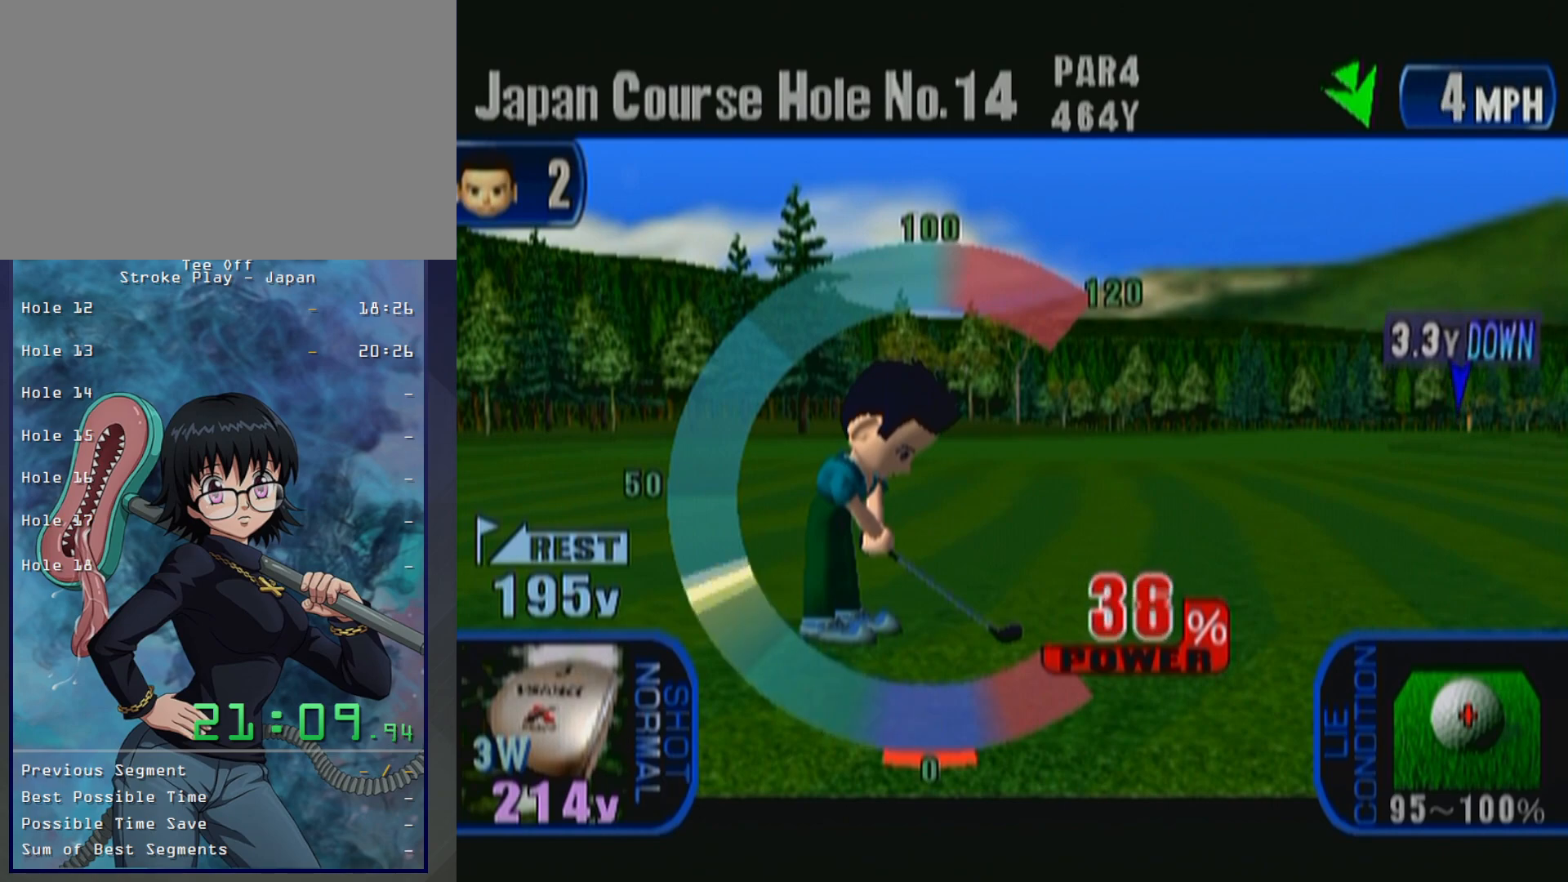
Gameplay with a controller (Xbox layout); each line is a JSON object with the inputs held at the frame after it. "button_events" lists button changes between this image and that frame as [ms after this image, input, new state], when the widget could be followed in between (sticks are given only as held states). Not read: L2 L3 R2 R3.
{"buttons": ["A"], "left_stick": "center", "button_events": [[333, "A", "down"]]}
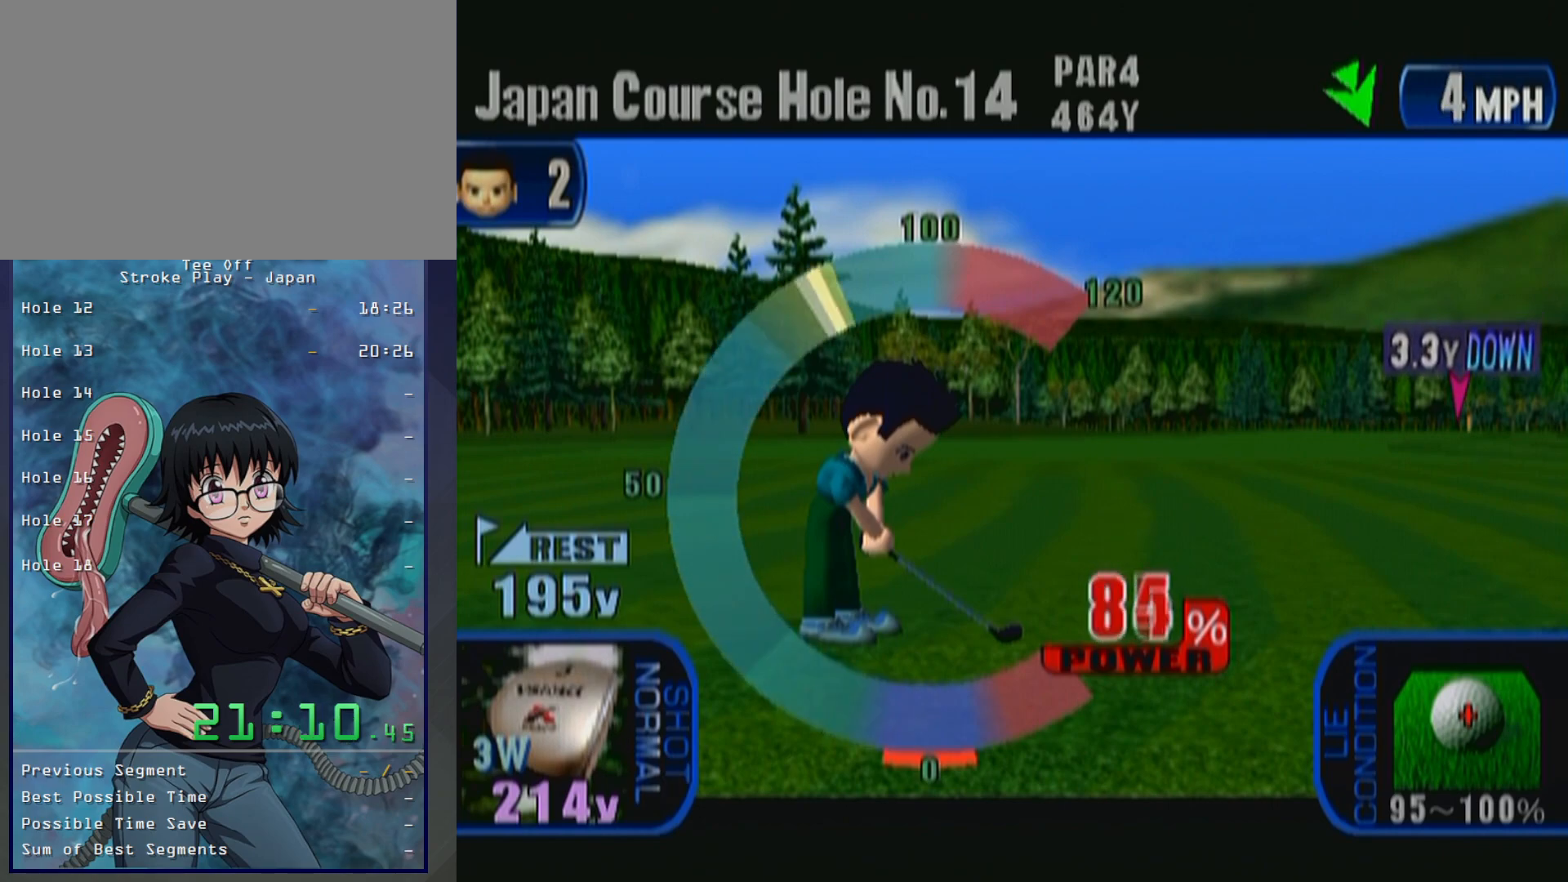
{"buttons": [], "left_stick": "center", "button_events": [[17, "A", "up"]]}
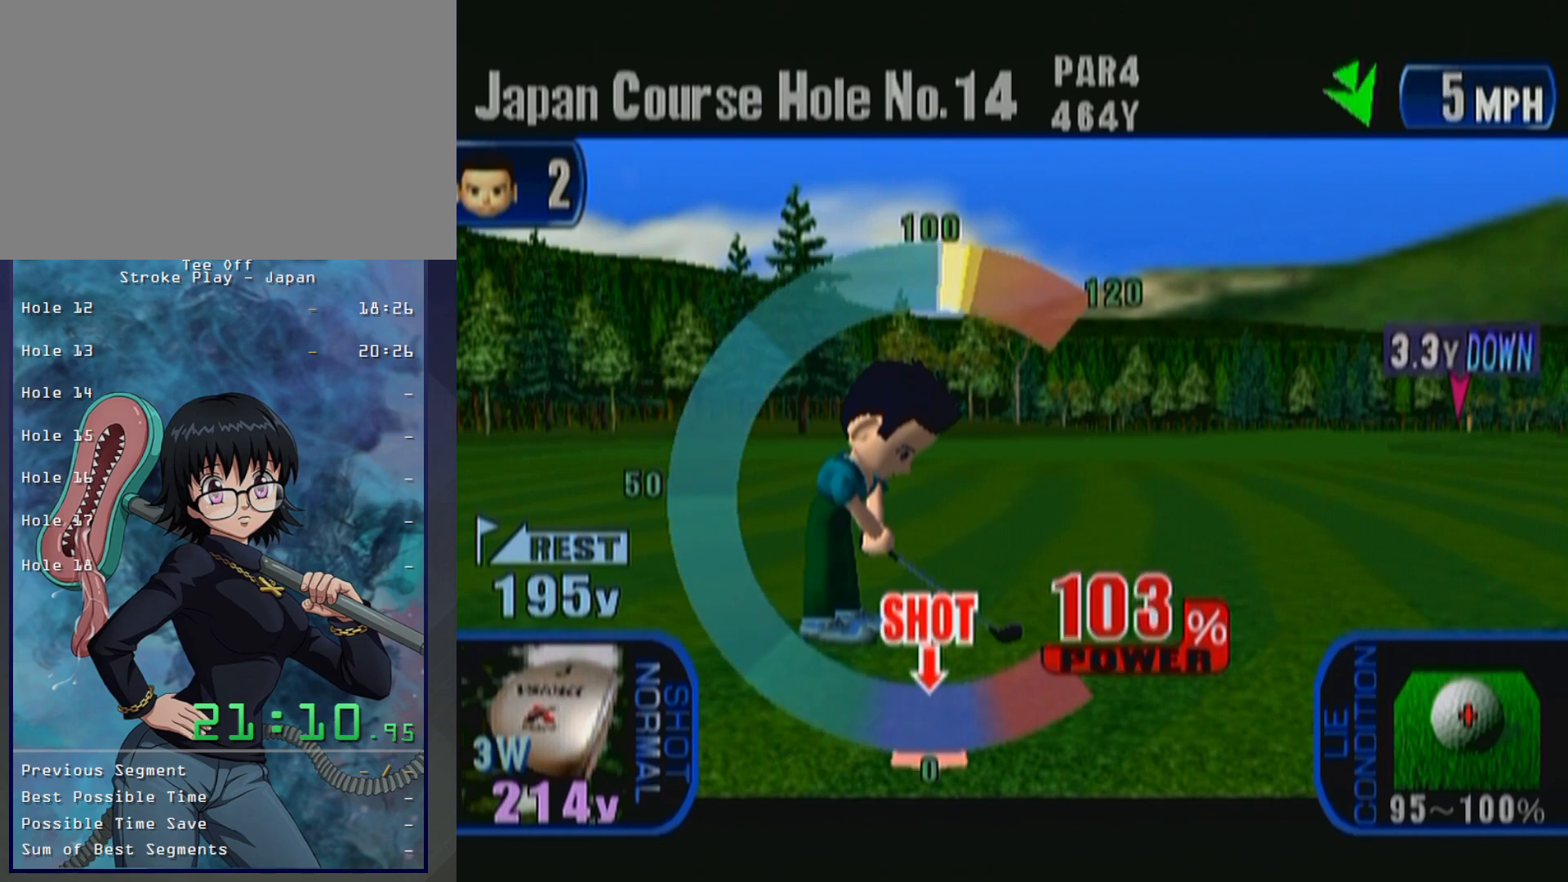
{"buttons": ["A"], "left_stick": "center", "button_events": [[450, "A", "down"]]}
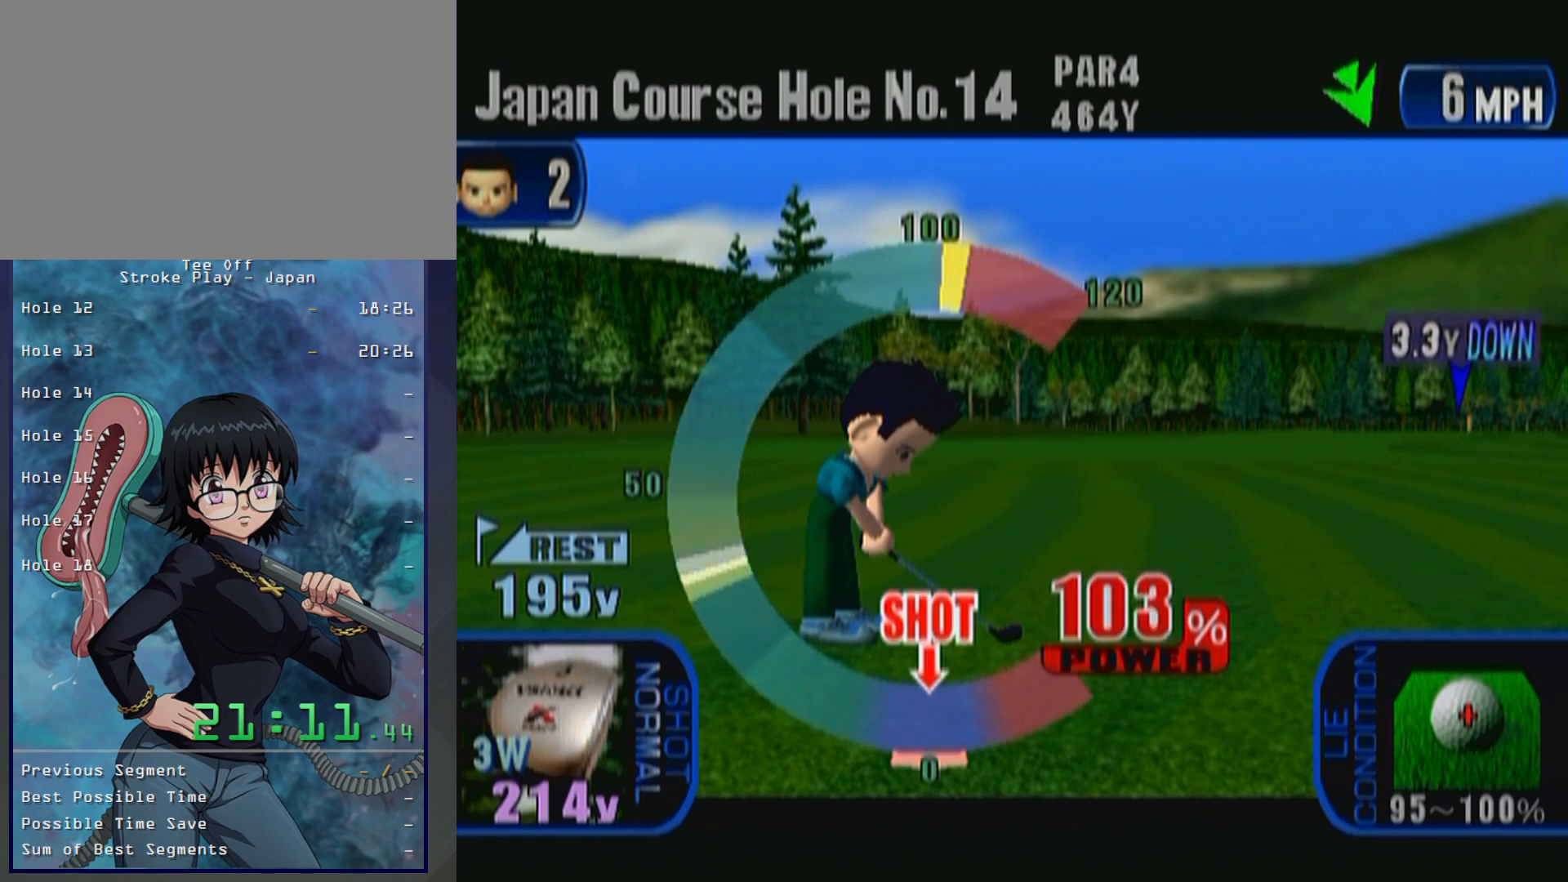
{"buttons": [], "left_stick": "center", "button_events": [[133, "A", "up"]]}
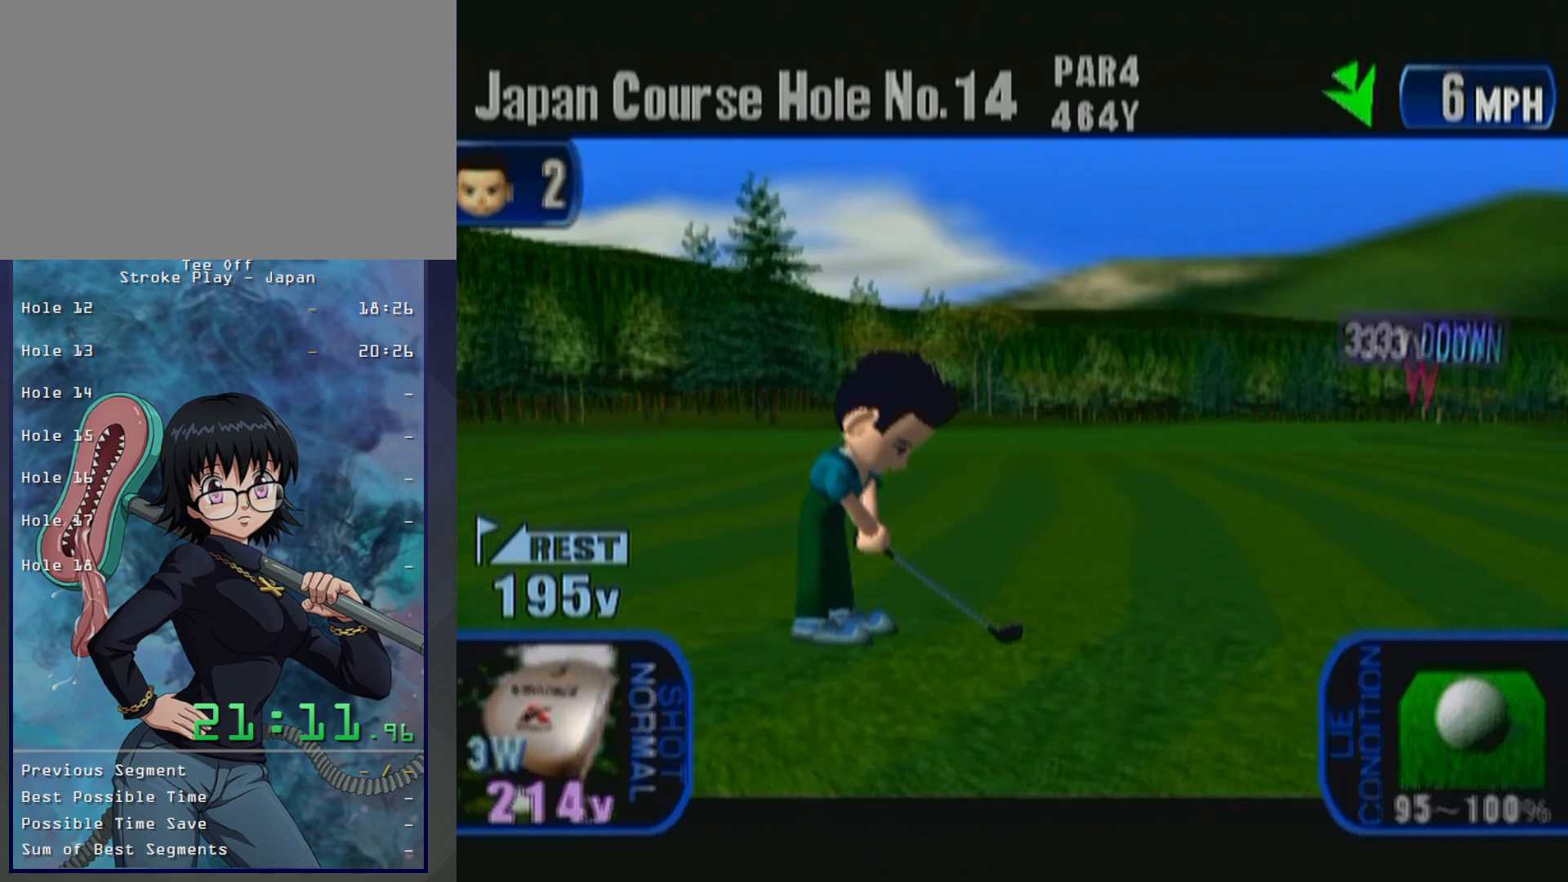
{"buttons": [], "left_stick": "center", "button_events": []}
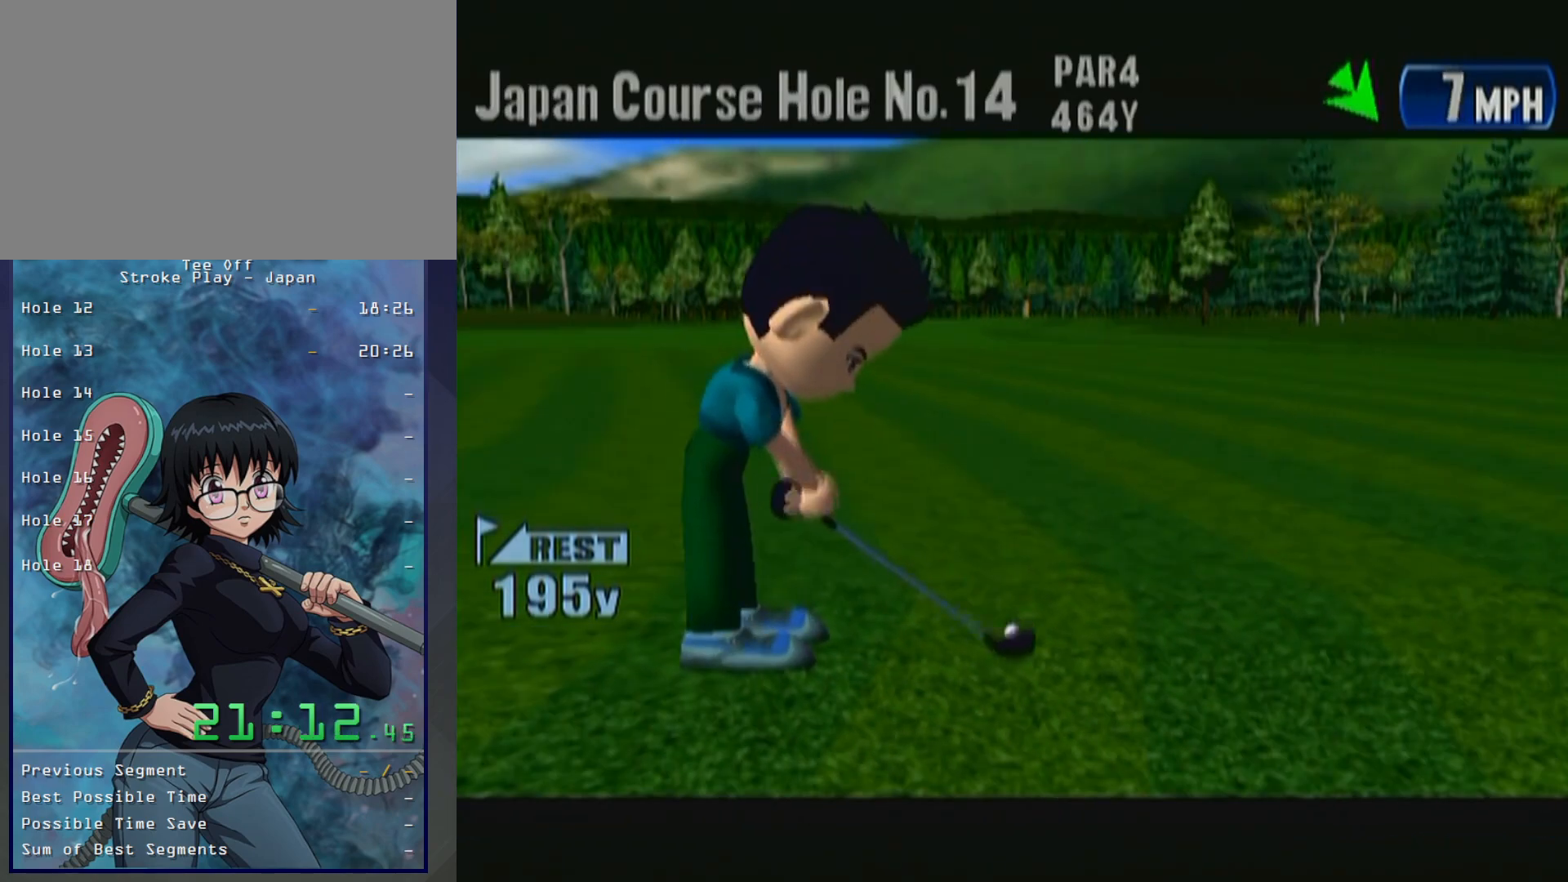
{"buttons": [], "left_stick": "center", "button_events": []}
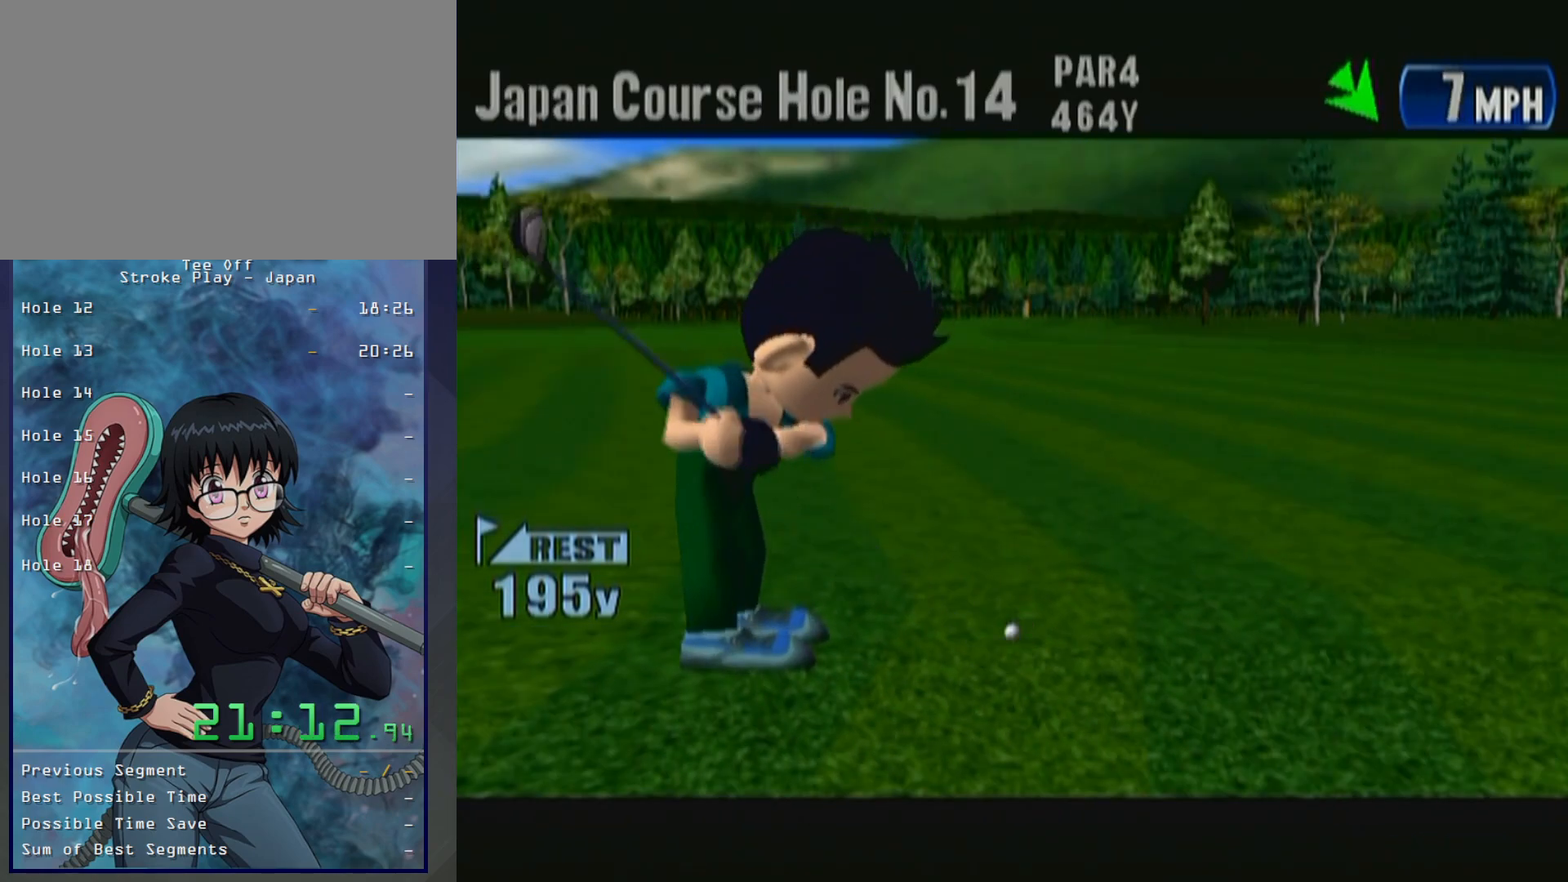
{"buttons": [], "left_stick": "center", "button_events": []}
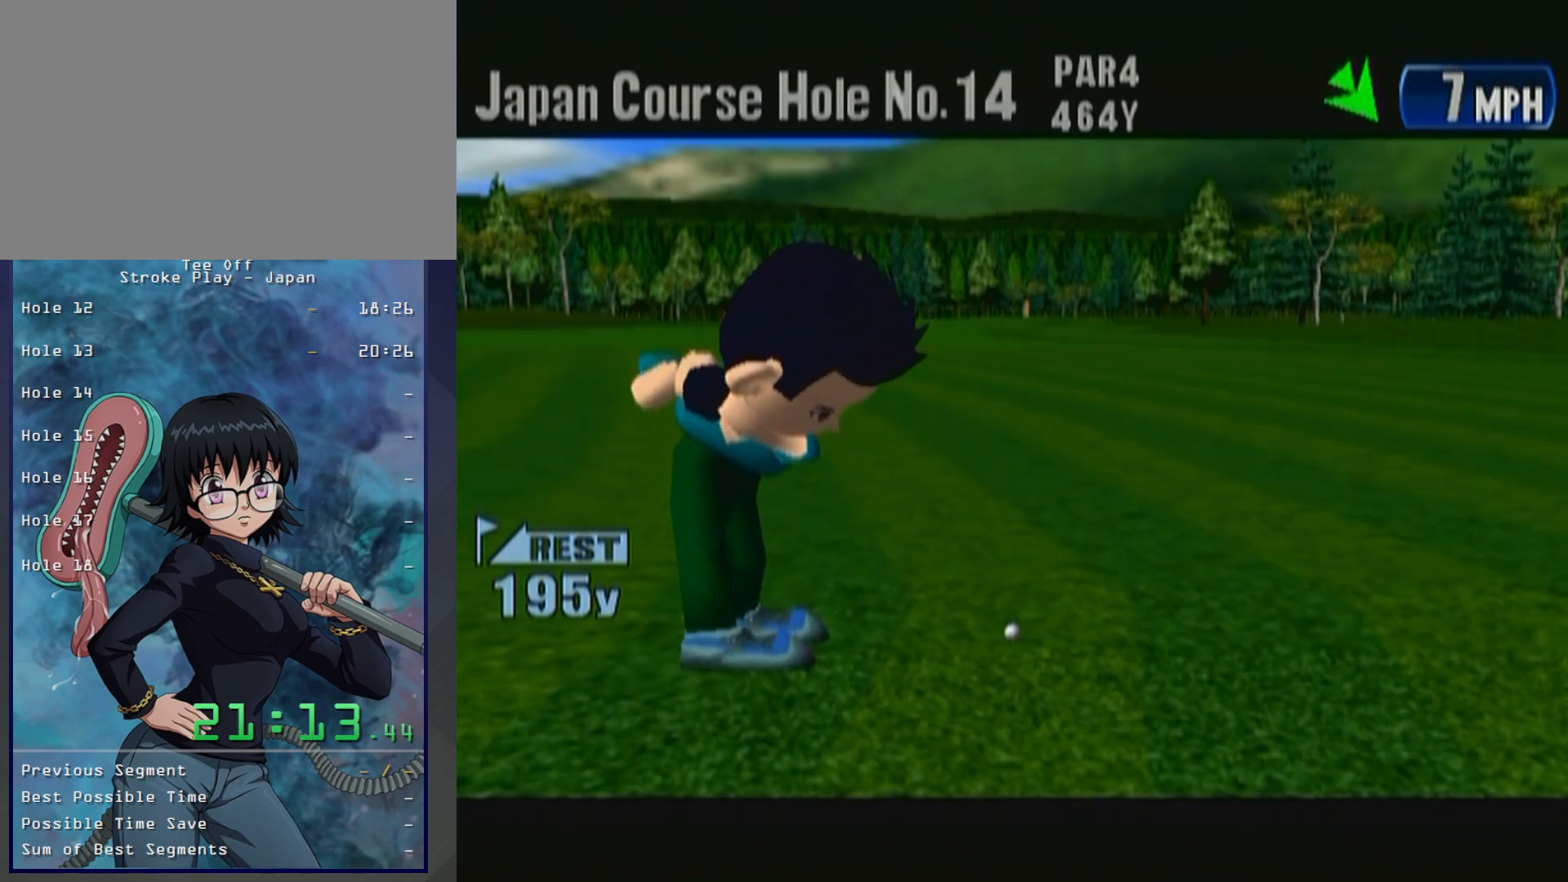
{"buttons": [], "left_stick": "center", "button_events": []}
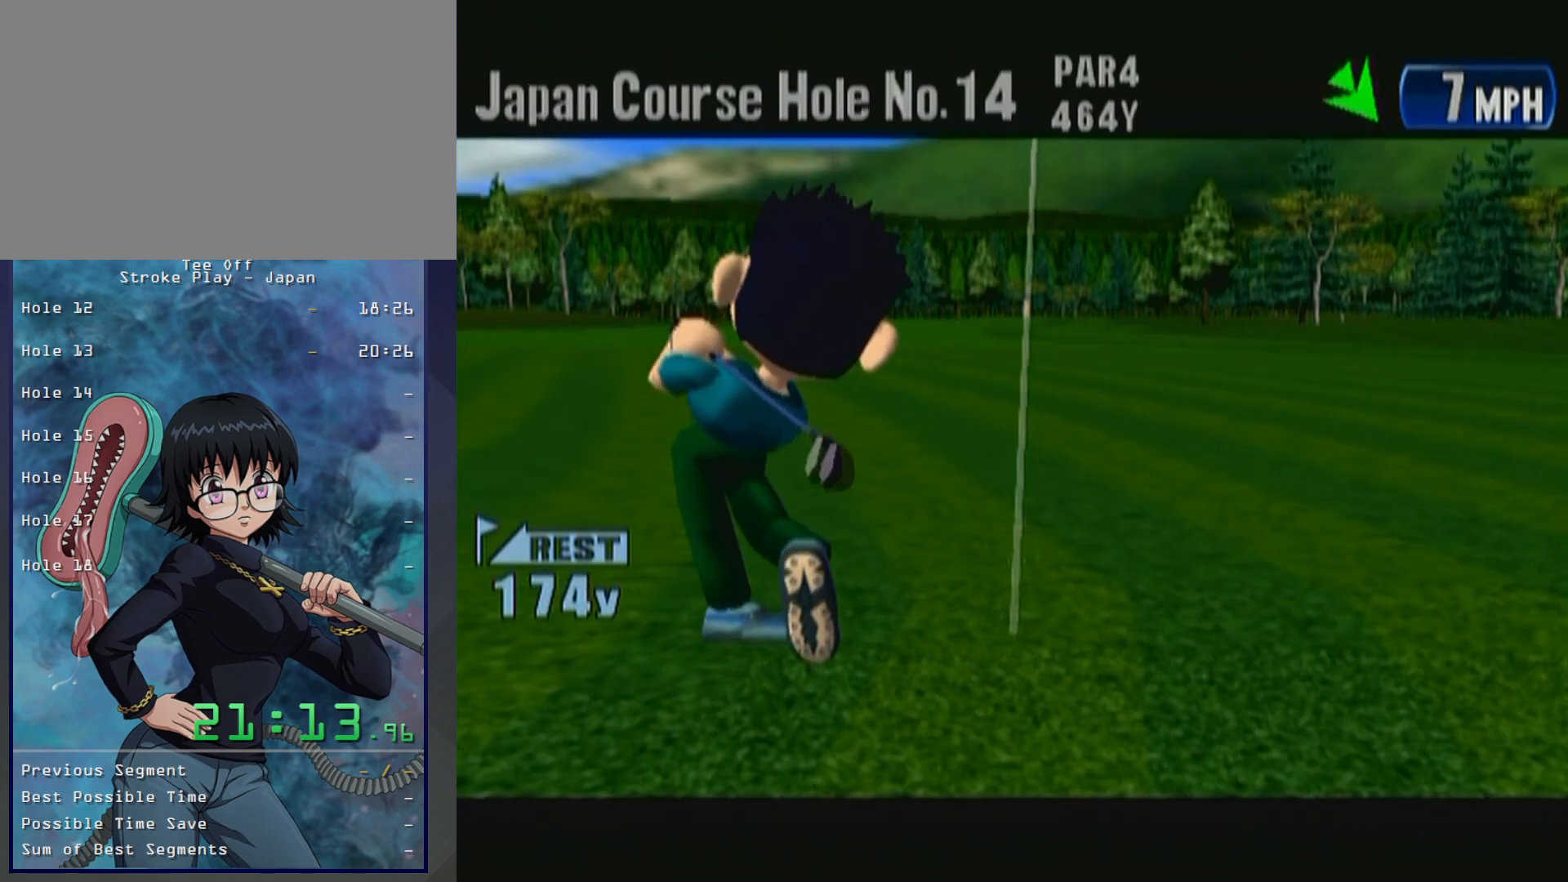
{"buttons": [], "left_stick": "center", "button_events": []}
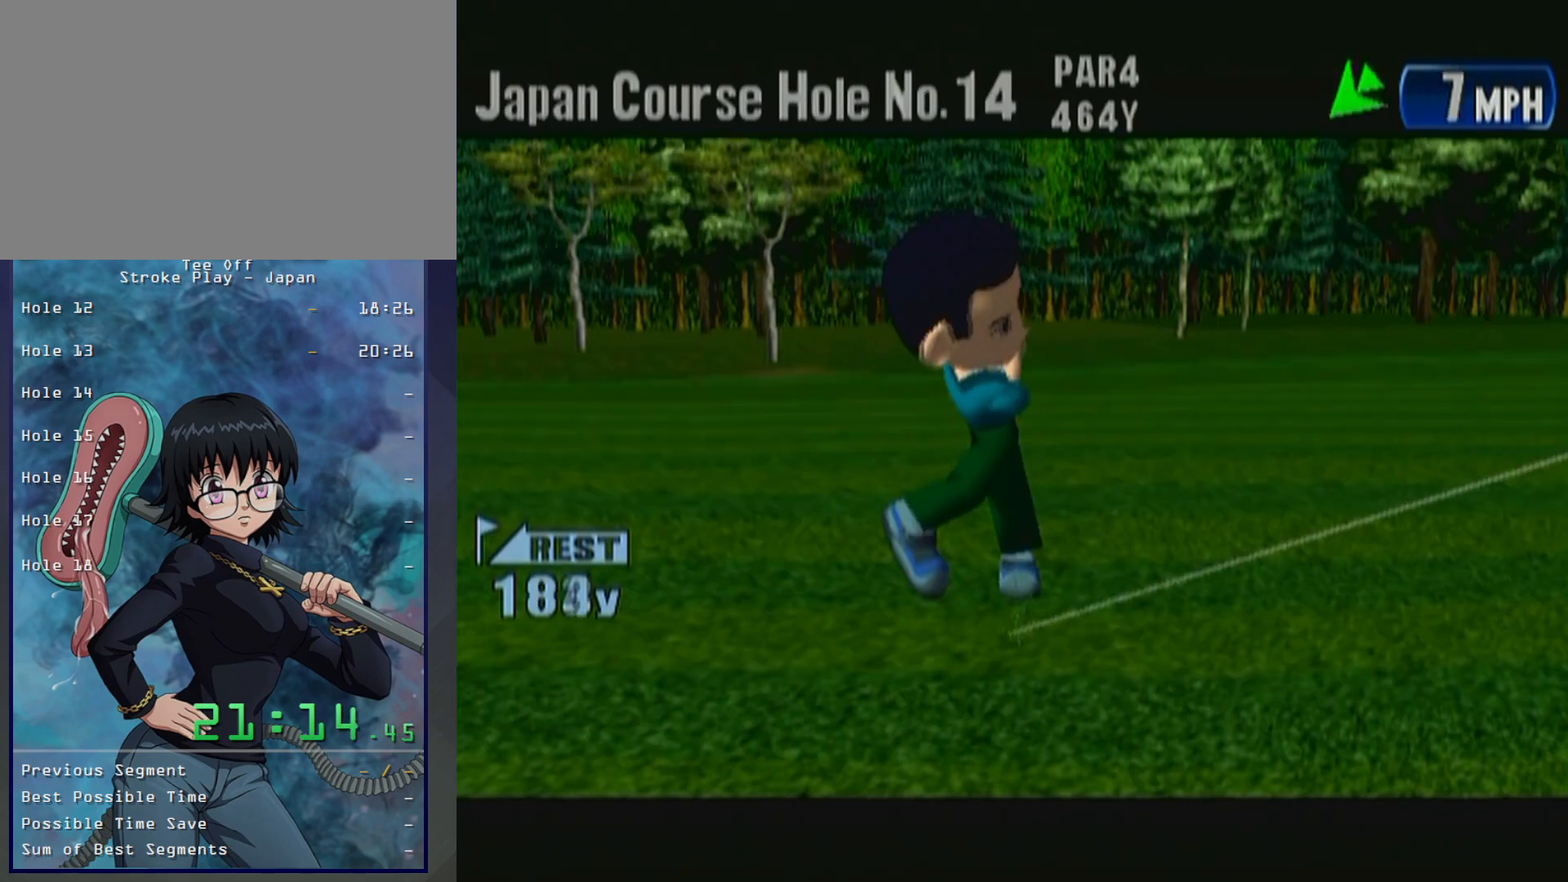
{"buttons": [], "left_stick": "center", "button_events": []}
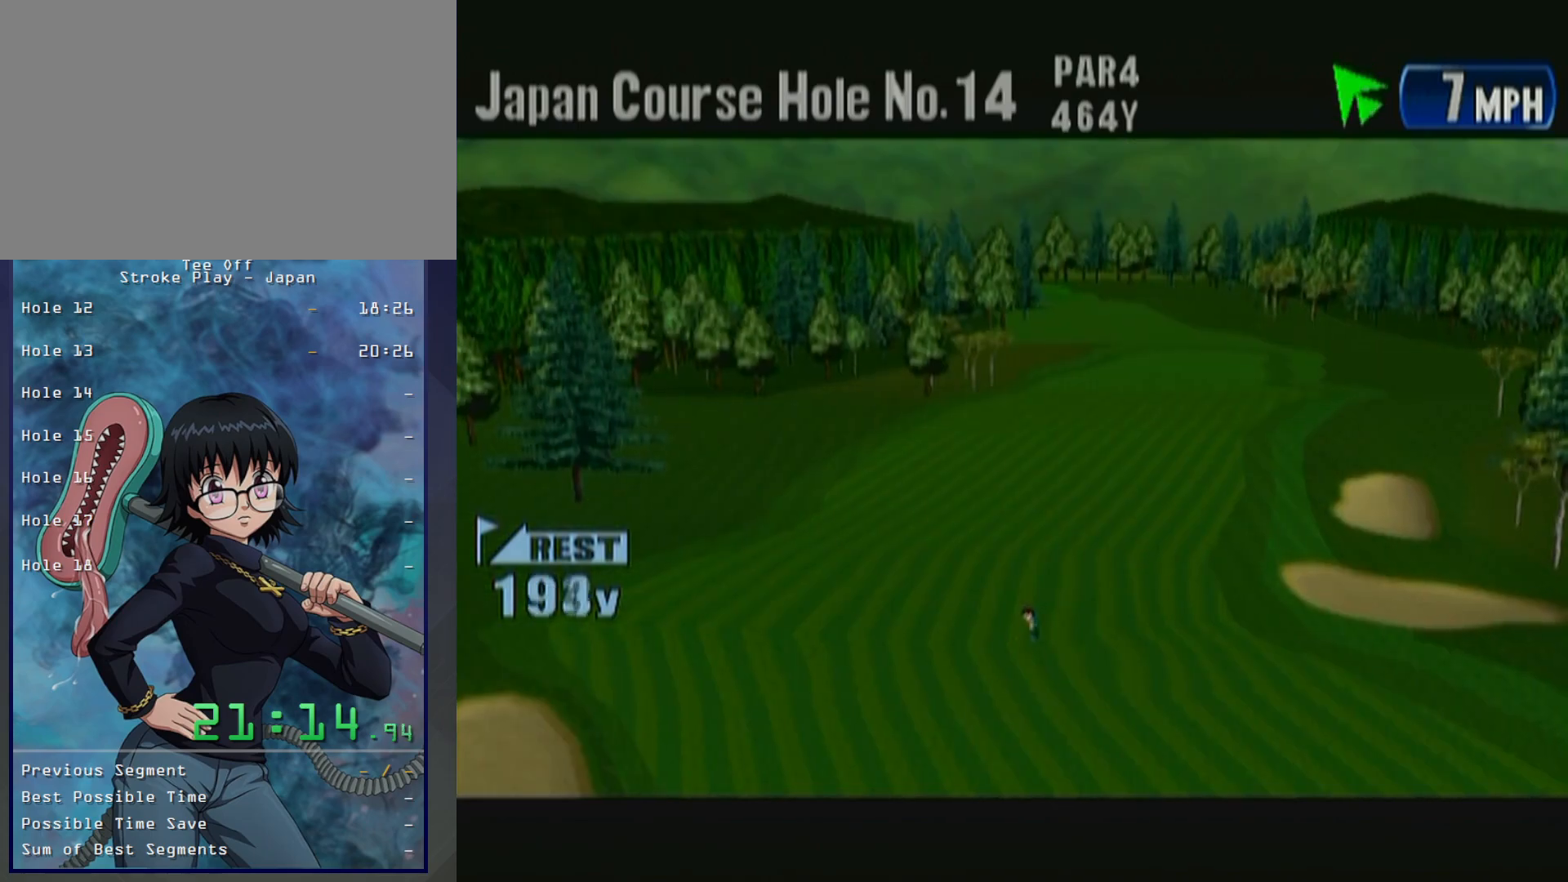
{"buttons": [], "left_stick": "center", "button_events": []}
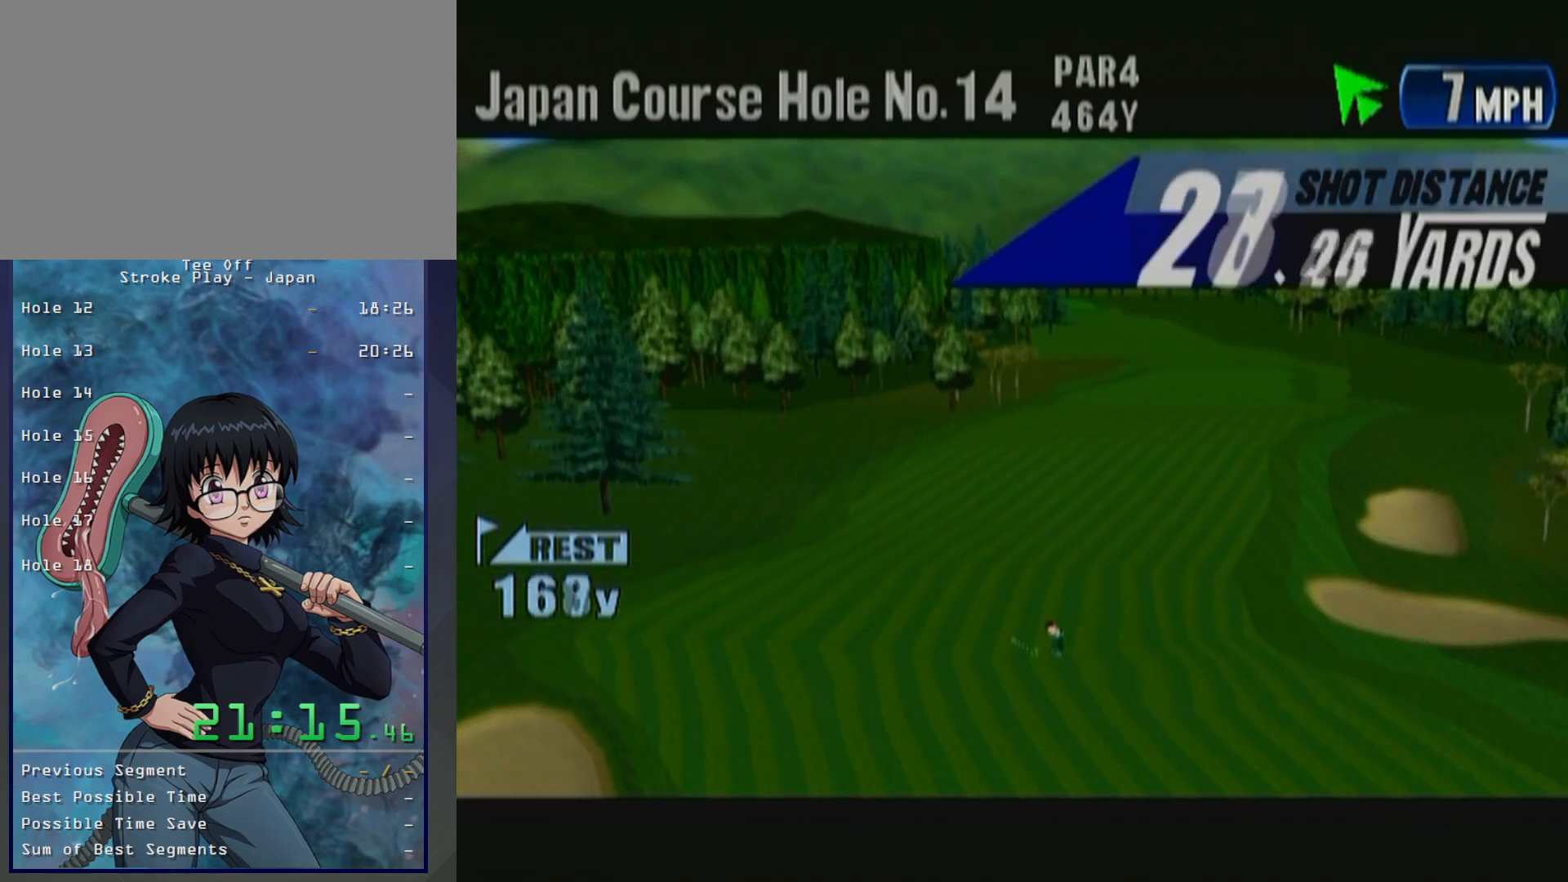
{"buttons": [], "left_stick": "center", "button_events": []}
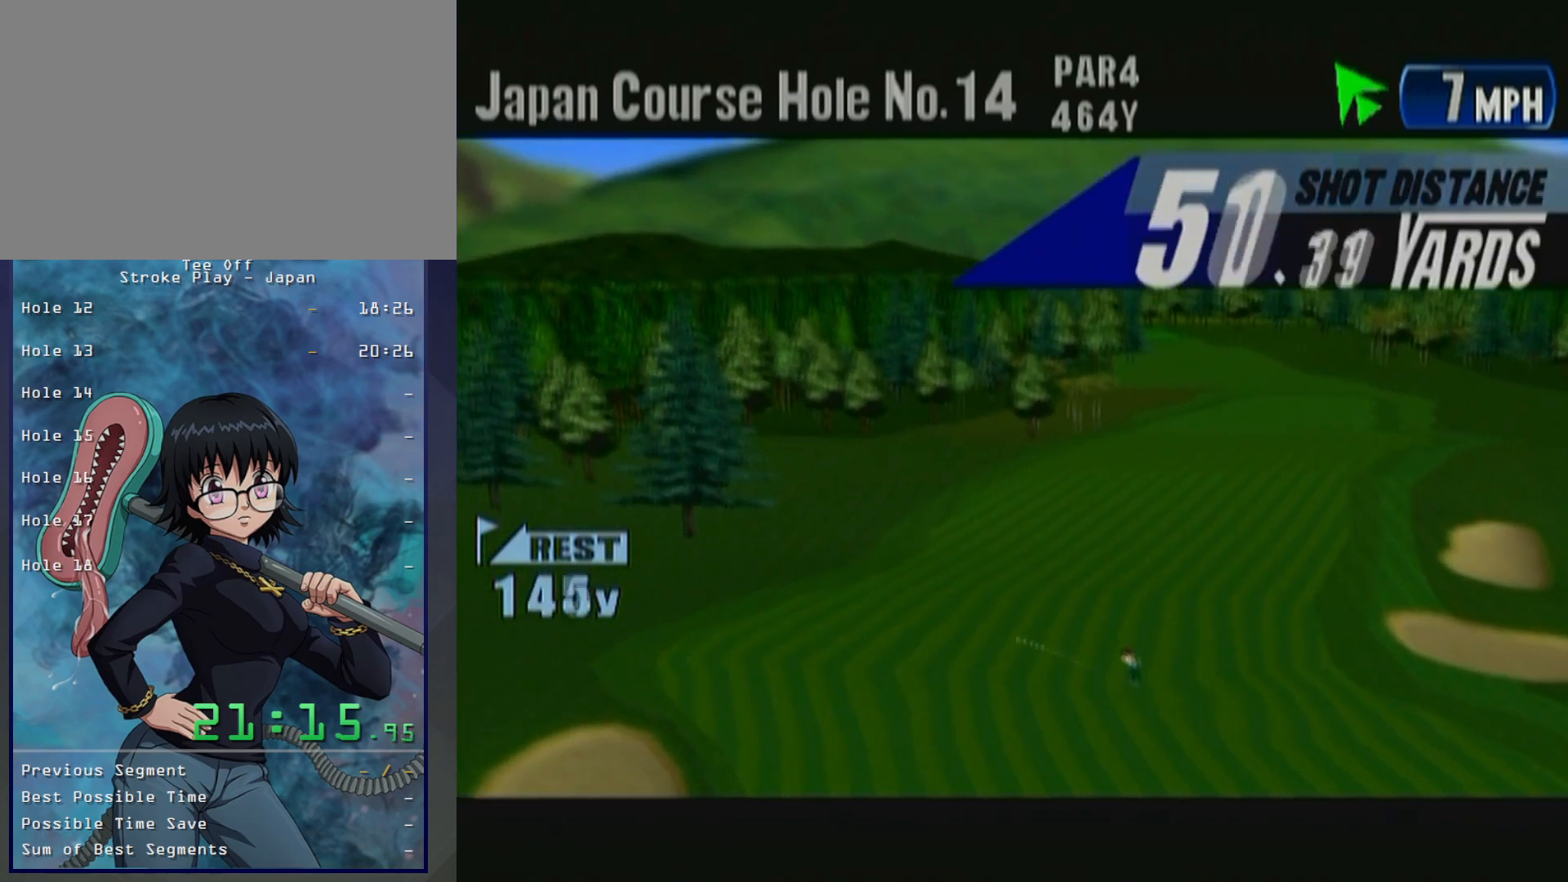
{"buttons": [], "left_stick": "center", "button_events": [[217, "B", "down"], [500, "B", "up"]]}
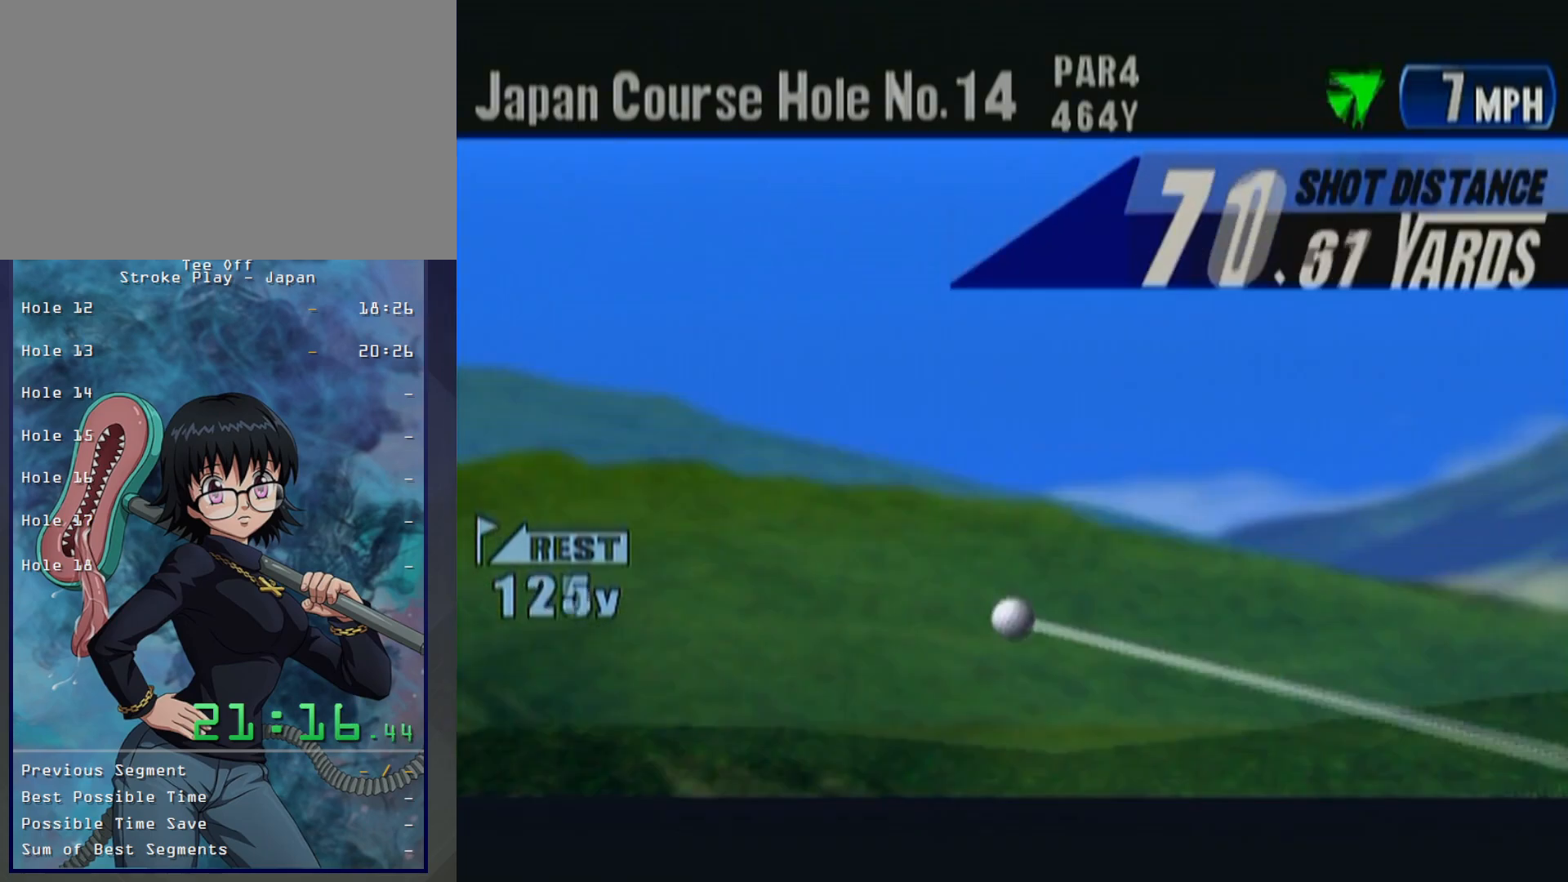
{"buttons": ["B"], "left_stick": "center", "button_events": [[100, "B", "down"], [200, "B", "up"], [283, "B", "down"], [367, "B", "up"], [450, "B", "down"]]}
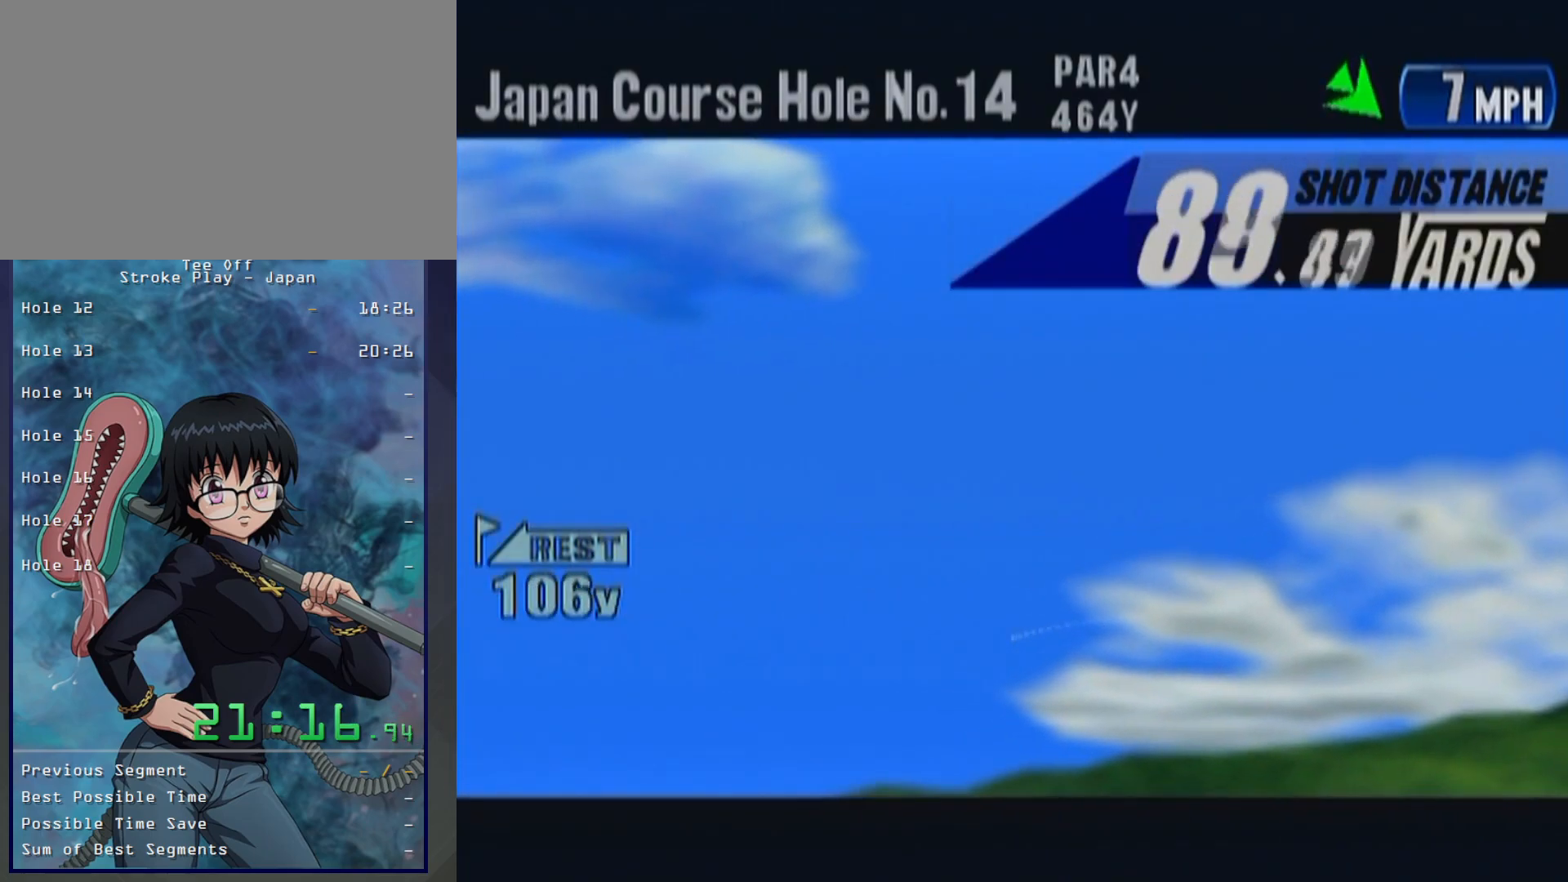
{"buttons": ["B"], "left_stick": "center", "button_events": [[67, "B", "up"], [133, "B", "down"], [250, "B", "up"], [317, "B", "down"], [417, "B", "up"], [500, "B", "down"]]}
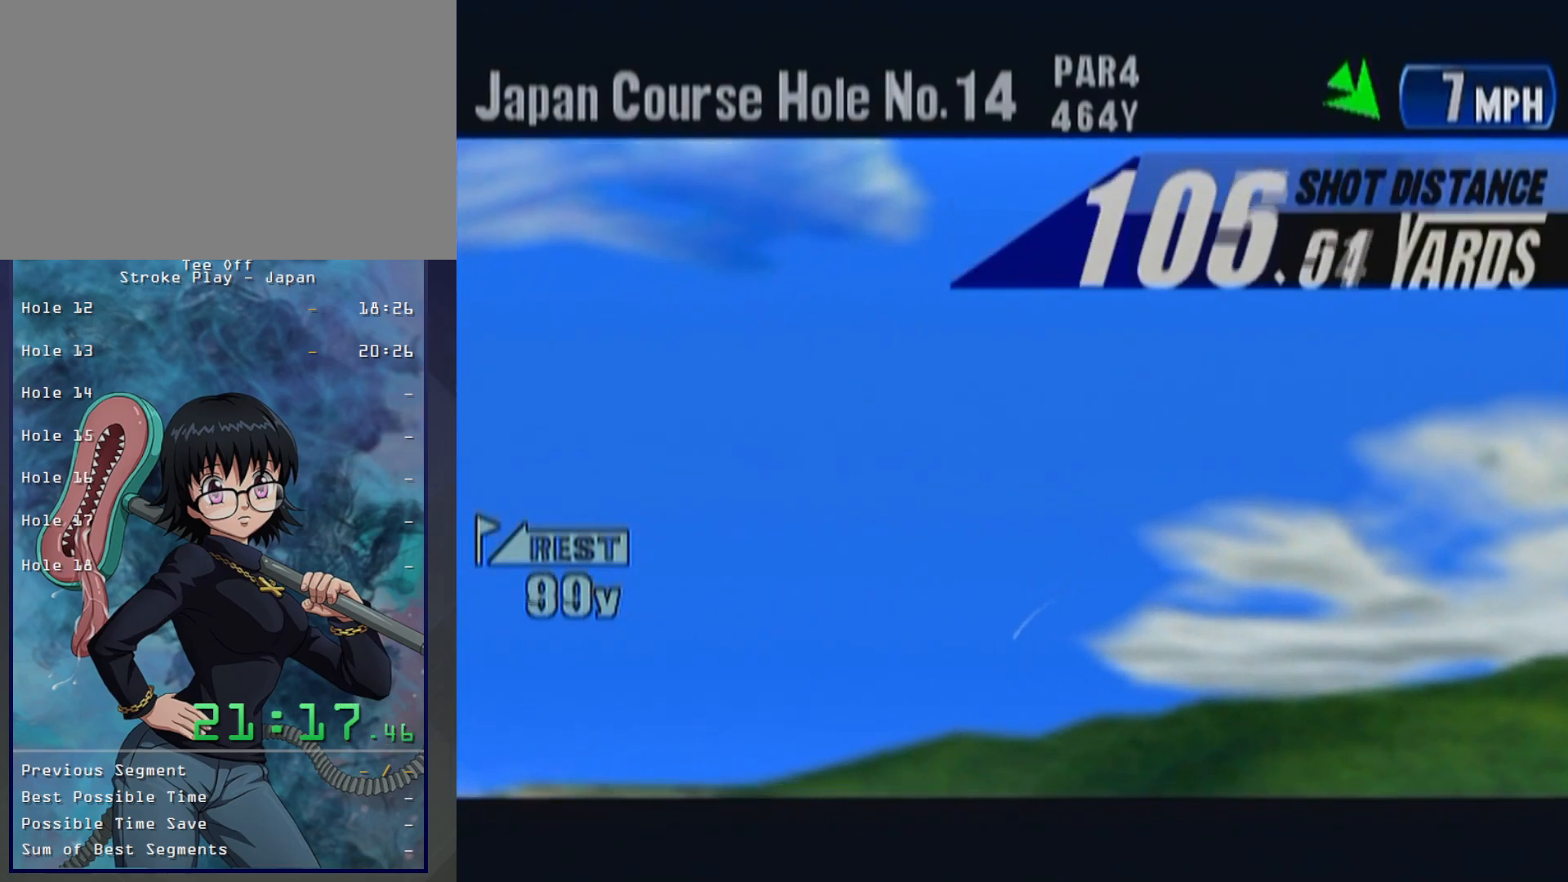
{"buttons": [], "left_stick": "center", "button_events": [[100, "B", "up"], [167, "B", "down"], [217, "B", "up"], [350, "B", "down"], [400, "B", "up"]]}
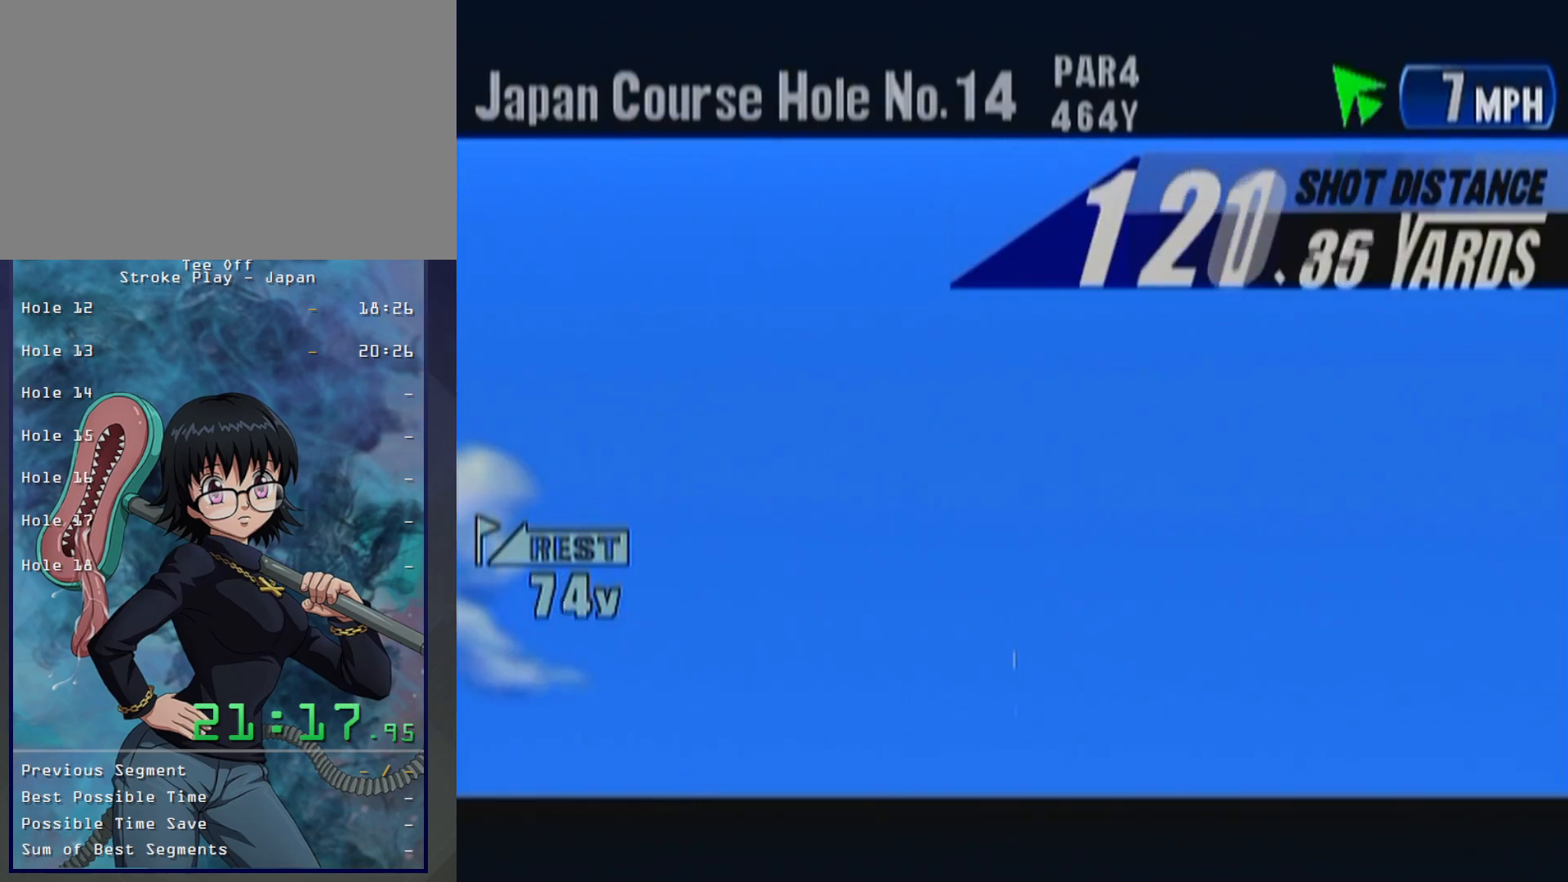
{"buttons": [], "left_stick": "center", "button_events": [[167, "B", "down"], [250, "B", "up"], [350, "B", "down"], [417, "B", "up"]]}